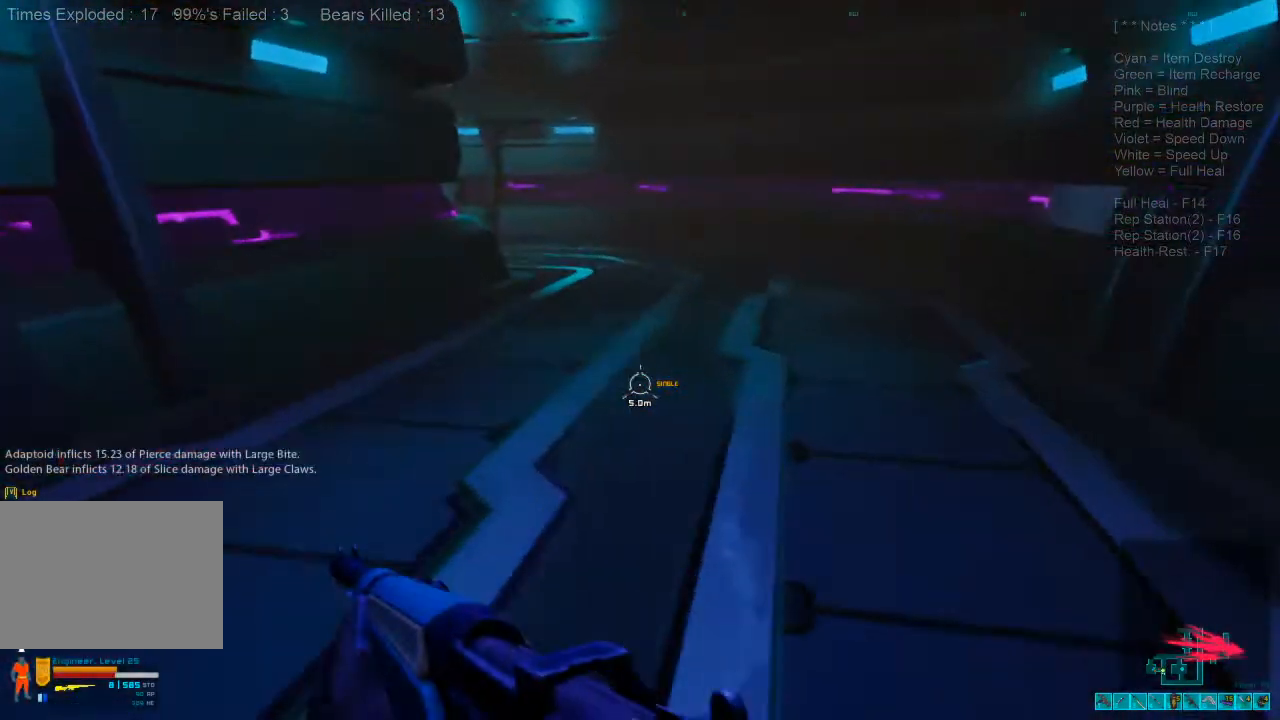
Gameplay with keyboard and mouse; each line is a JSON object with the keys and mouse buttons held at the frame after it. "events" lists presses ("down") and releases ("up") of "1", "2", "3", "4", "a", "alt", "c", "caps_lock", "ctrl", "d", "e", "f", "q", "r", "s", "shift", "space", "super", "tab", "tilde", "v", "w", "x", "z", "mouse_left", "mouse_wheel", "mouse_right", "mouse_mb4" and "mouse_mb5" between this image and that frame as [ms after this image, input, new state], when the widget could be followed in between. "mouse_left", "mouse_wheel", "mouse_right", "mouse_mb4", "mouse_mb5" = the "left", "wheel", "right", "mb4", "mb5" buttons of the "mouse" list. No other keys are recorded. "wheel" means that the mouse wheel is clicked or scrolled. Mouse movement is not recorded.
{"keys": ["shift", "w"], "mouse": [], "events": []}
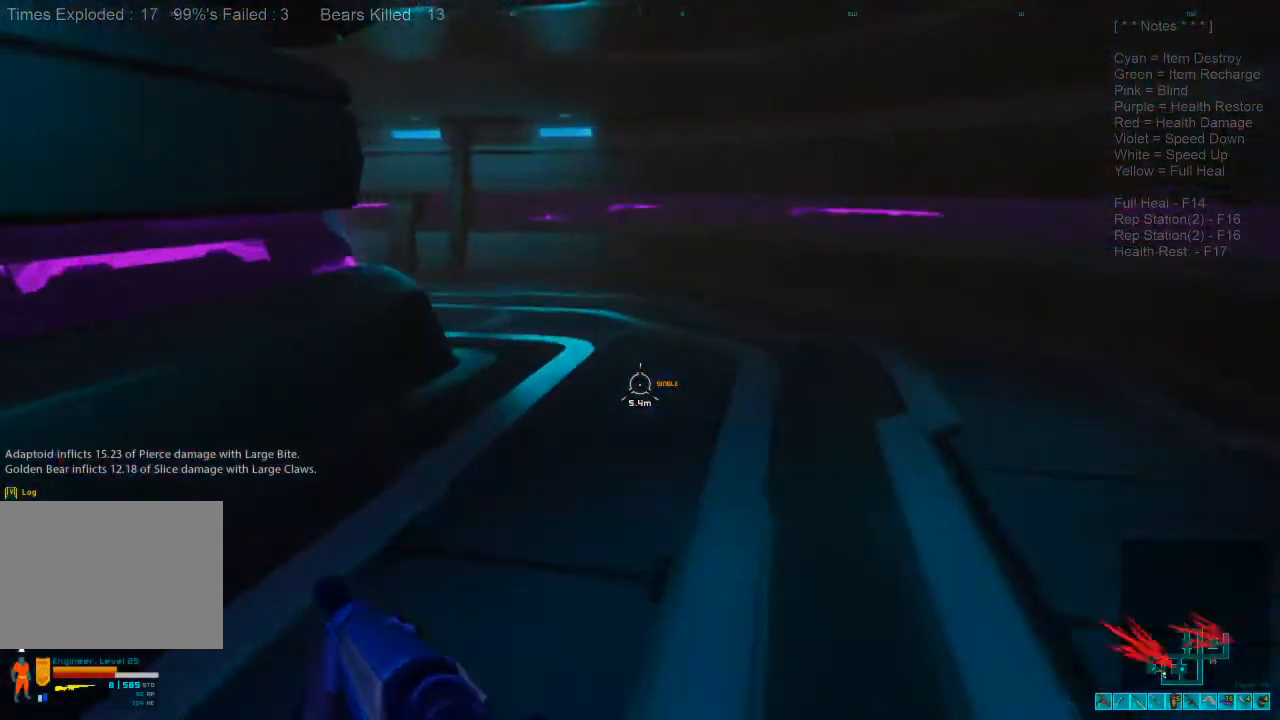
{"keys": ["d", "s"], "mouse": [], "events": [[133, "d", "down"], [200, "shift", "up"], [200, "w", "up"], [300, "s", "down"]]}
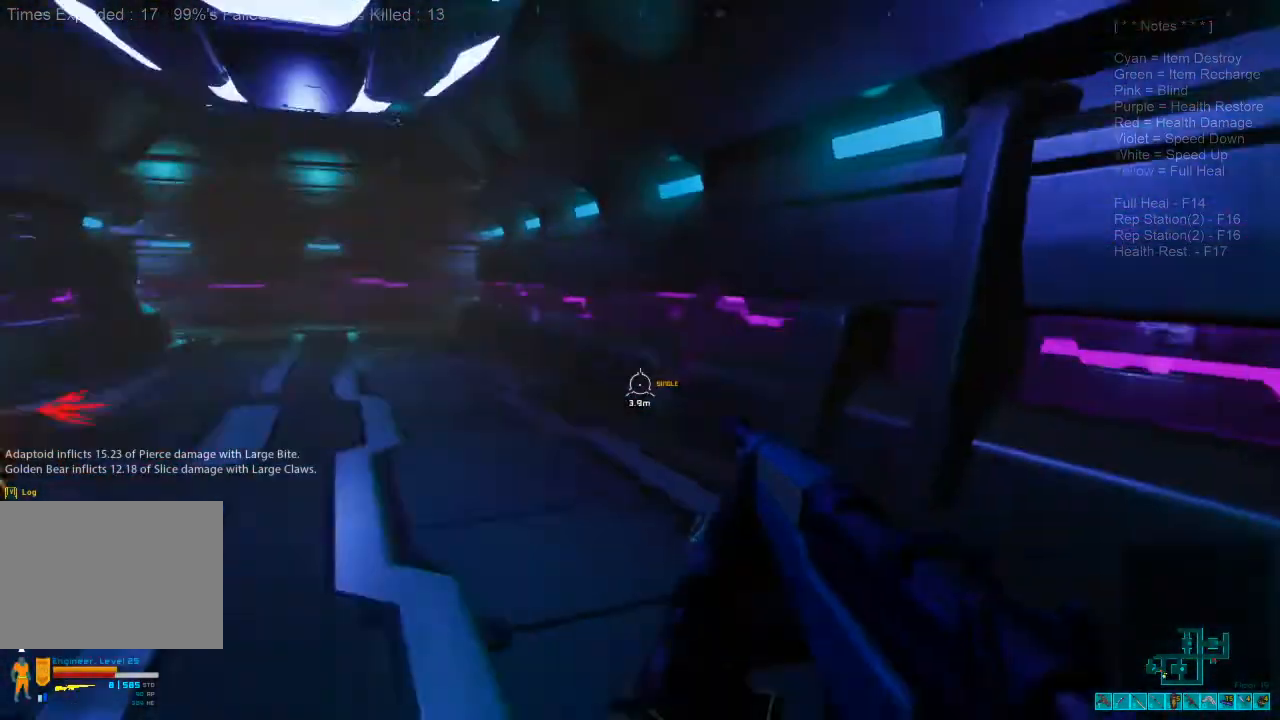
{"keys": ["s"], "mouse": [], "events": [[167, "d", "up"], [233, "mouse_right", "down"], [267, "ctrl", "down"], [367, "ctrl", "up"], [367, "mouse_right", "up"]]}
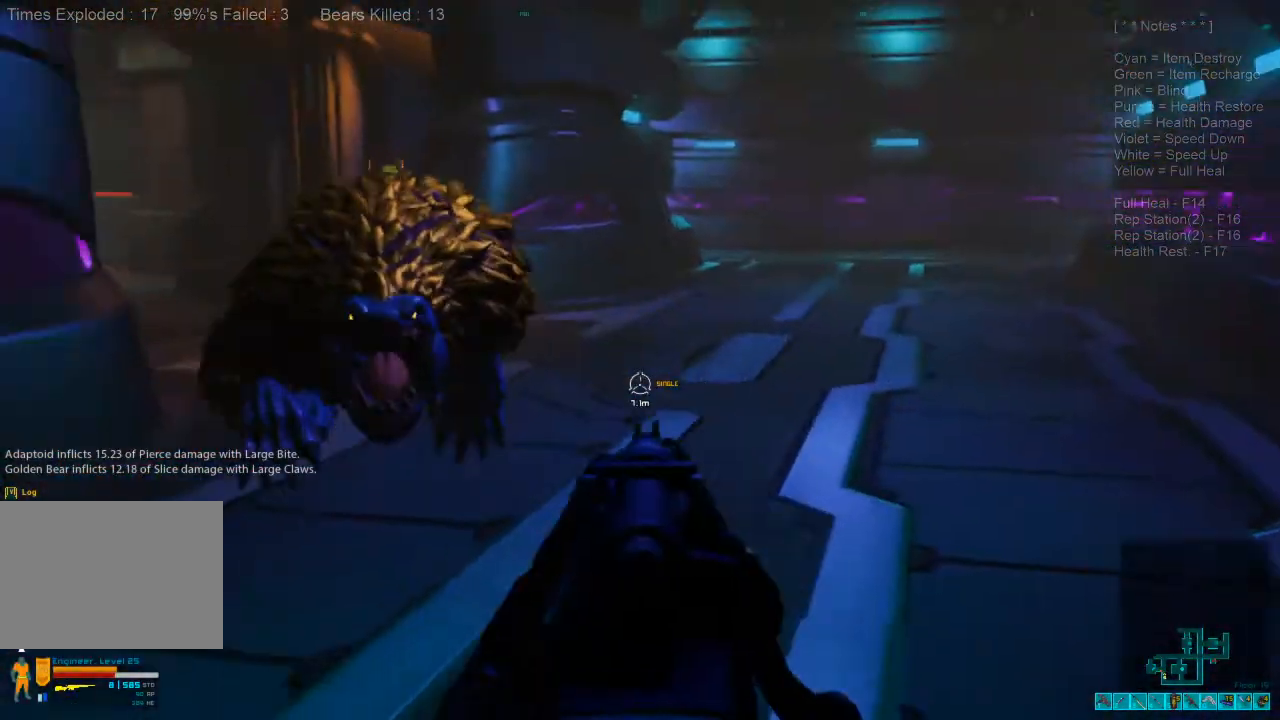
{"keys": ["d", "s"], "mouse": [], "events": [[200, "mouse_left", "down"], [300, "d", "down"], [300, "mouse_left", "up"], [367, "ctrl", "down"], [367, "mouse_right", "down"], [500, "ctrl", "up"], [500, "mouse_right", "up"]]}
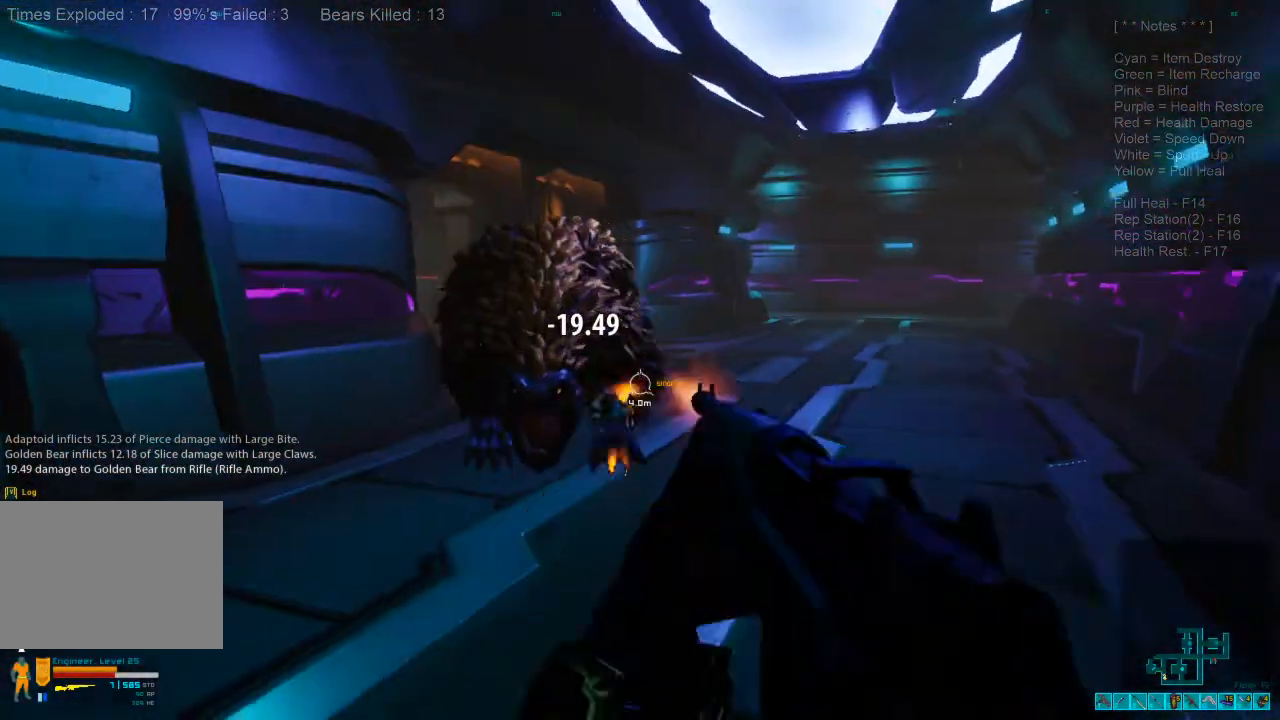
{"keys": ["d", "shift", "w"], "mouse": [], "events": [[67, "s", "up"], [233, "shift", "down"], [267, "w", "down"]]}
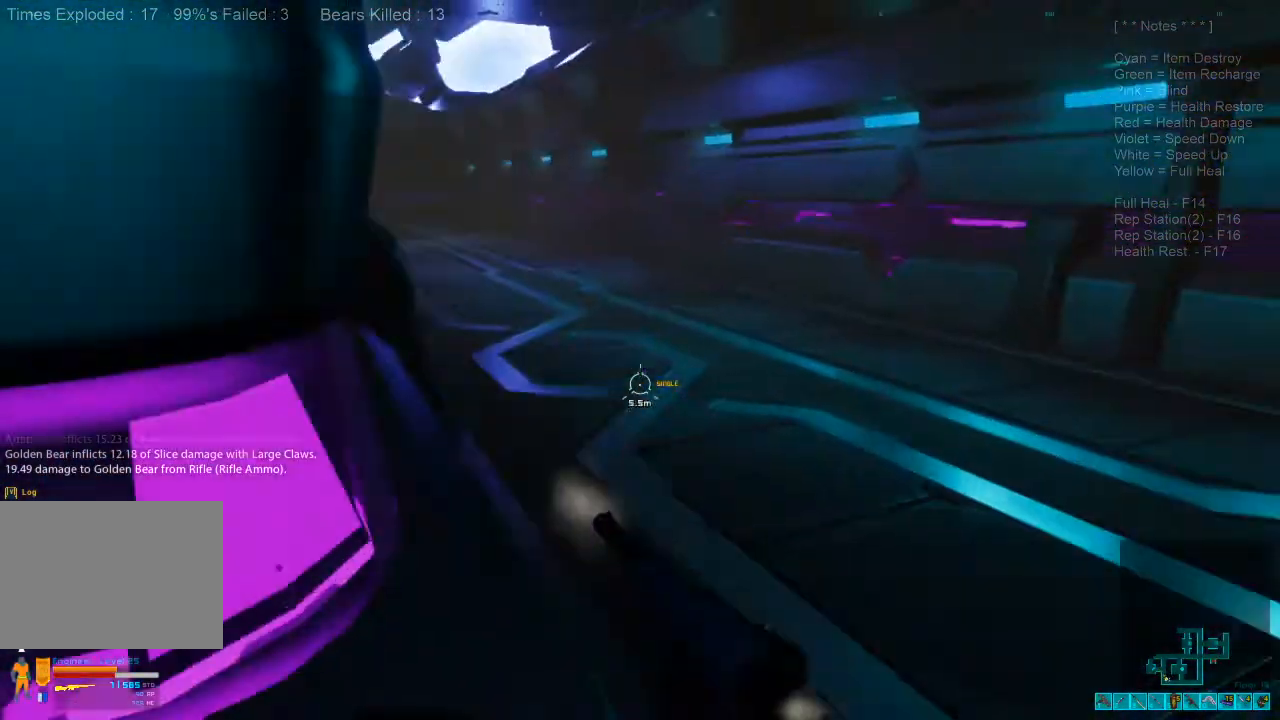
{"keys": ["shift", "w"], "mouse": [], "events": [[233, "d", "up"]]}
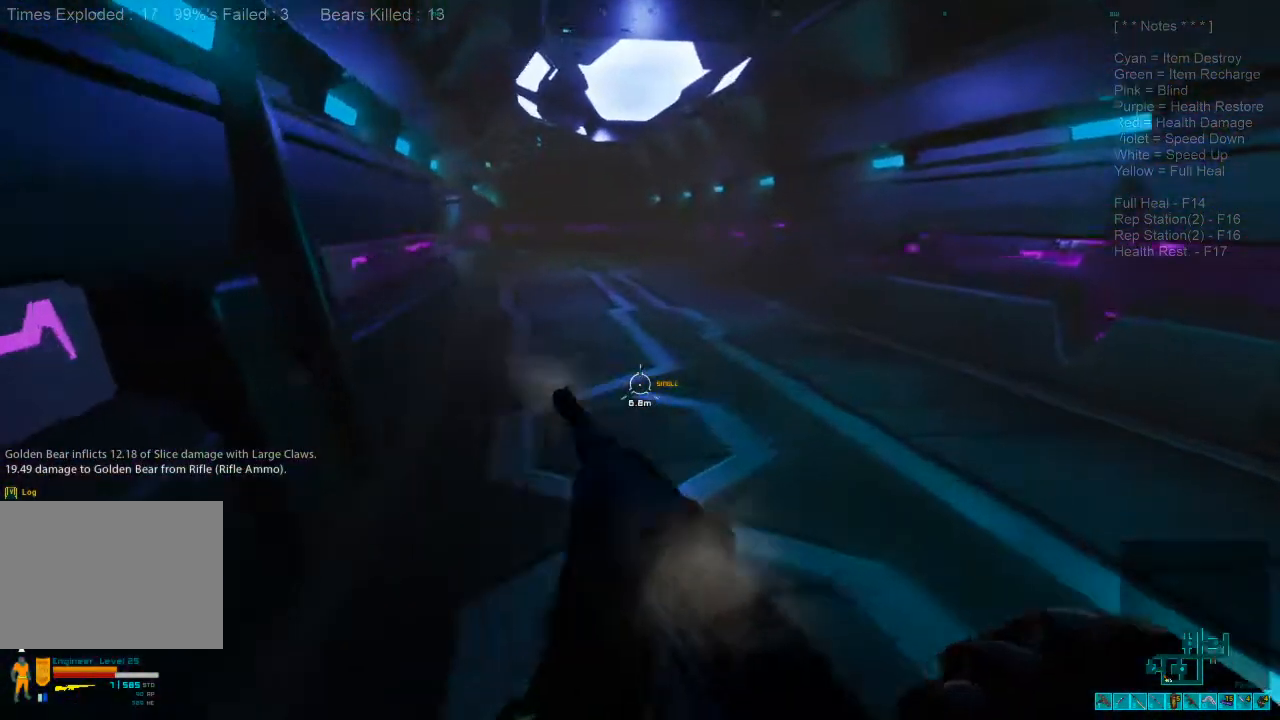
{"keys": ["shift", "w"], "mouse": [], "events": []}
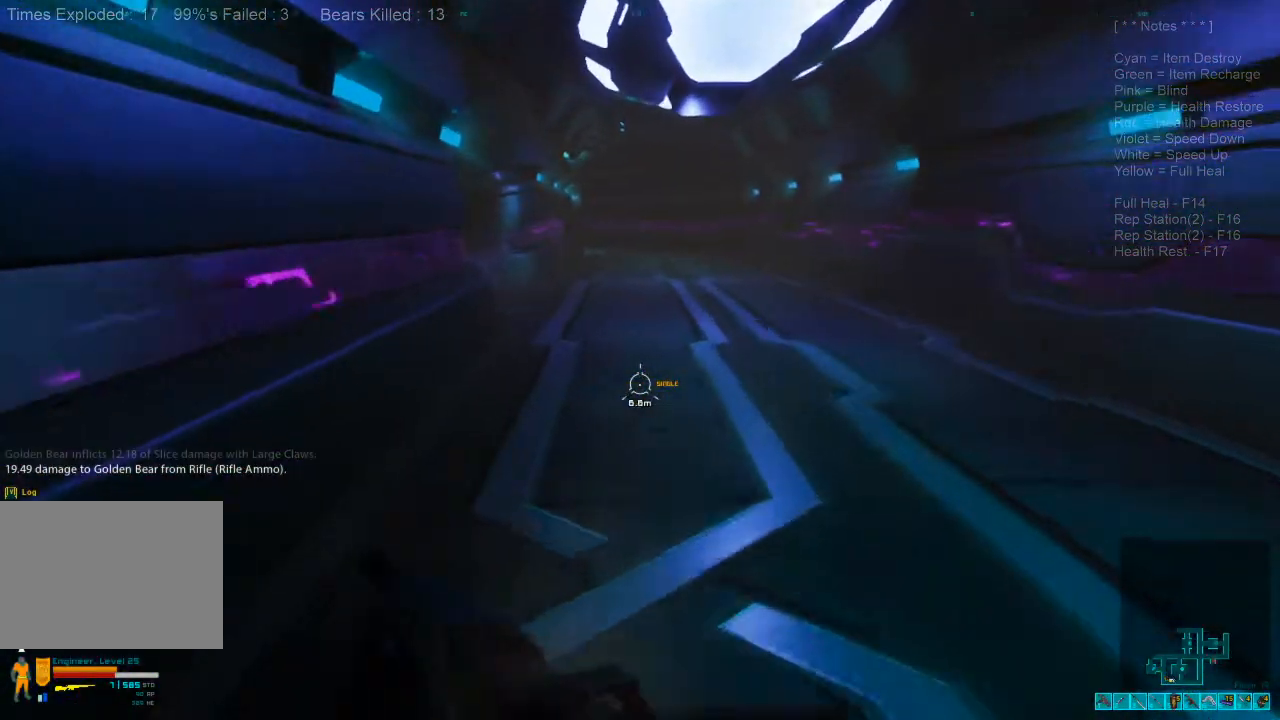
{"keys": ["d", "s"], "mouse": [], "events": [[33, "mouse_wheel", "down"], [133, "mouse_wheel", "up"], [167, "d", "down"], [167, "shift", "up"], [167, "w", "up"], [267, "s", "down"]]}
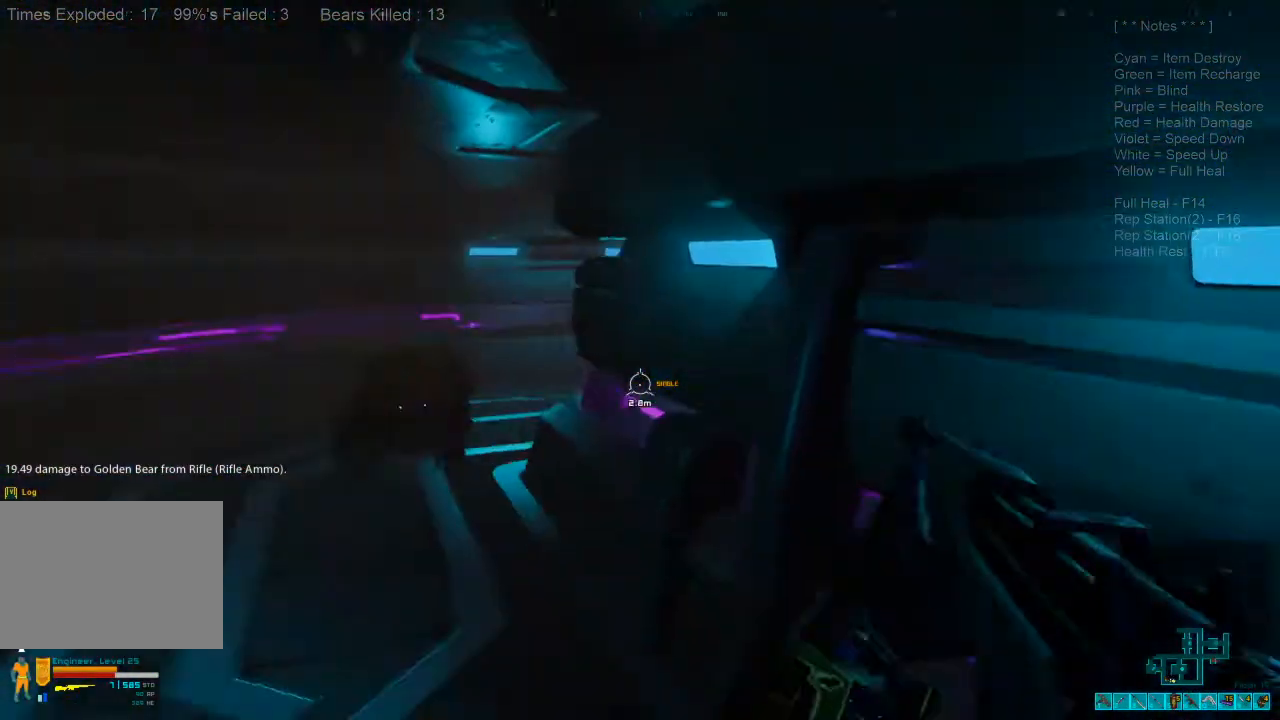
{"keys": ["s"], "mouse": [], "events": [[167, "d", "up"], [233, "ctrl", "down"], [233, "mouse_right", "down"], [367, "mouse_right", "up"], [400, "ctrl", "up"]]}
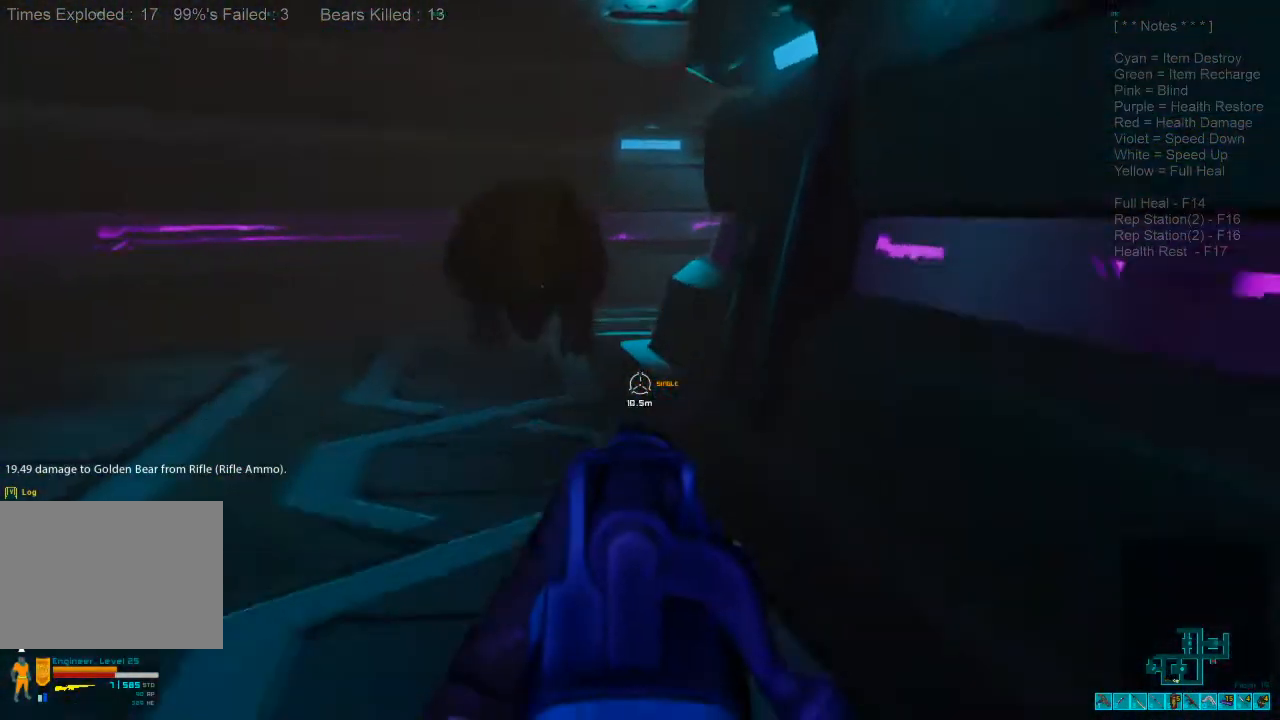
{"keys": ["s"], "mouse": [], "events": [[67, "a", "down"], [200, "a", "up"], [300, "mouse_left", "down"], [467, "mouse_left", "up"]]}
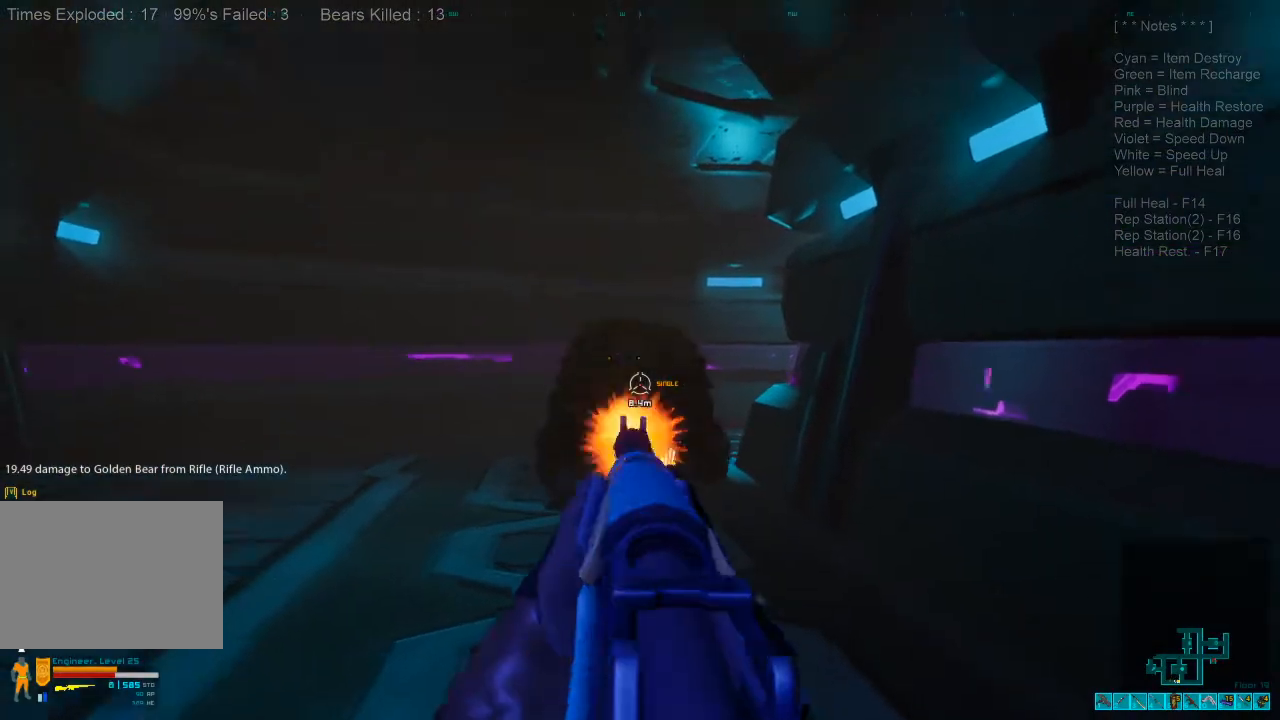
{"keys": ["d"], "mouse": [], "events": [[33, "ctrl", "down"], [67, "mouse_right", "down"], [100, "d", "down"], [167, "mouse_right", "up"], [200, "ctrl", "up"], [333, "s", "up"]]}
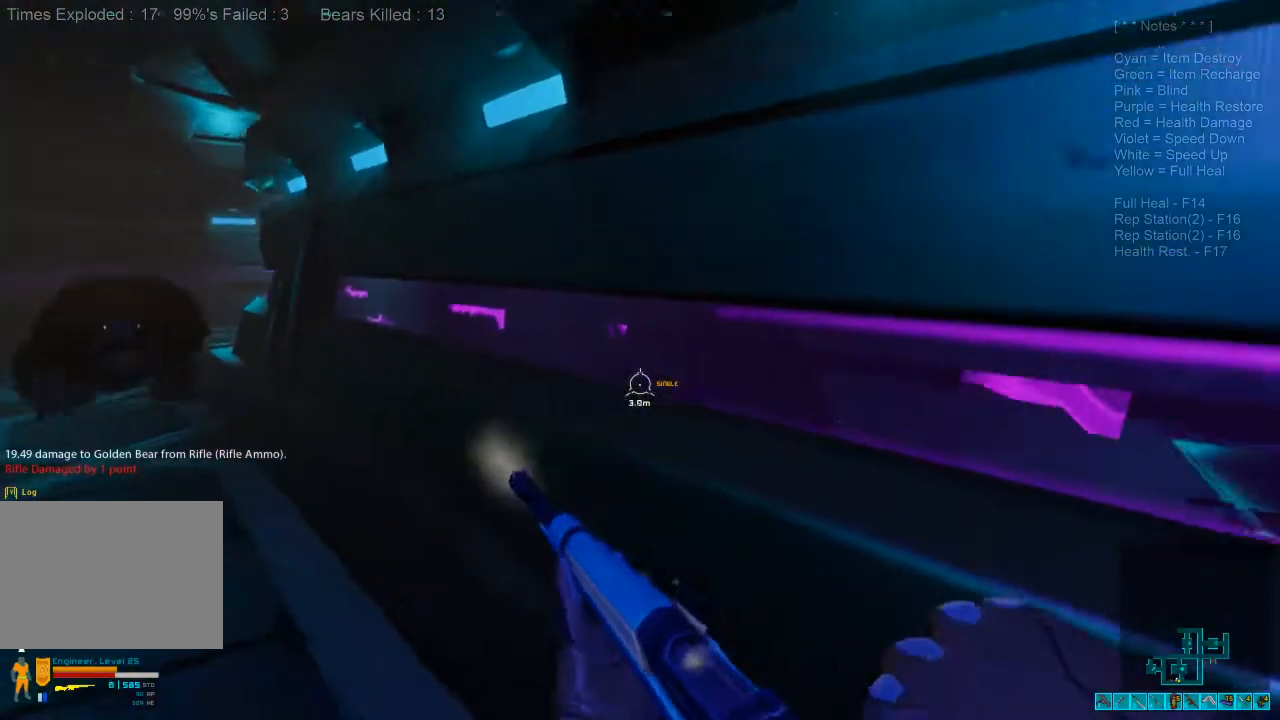
{"keys": ["d", "s"], "mouse": [], "events": [[167, "s", "down"]]}
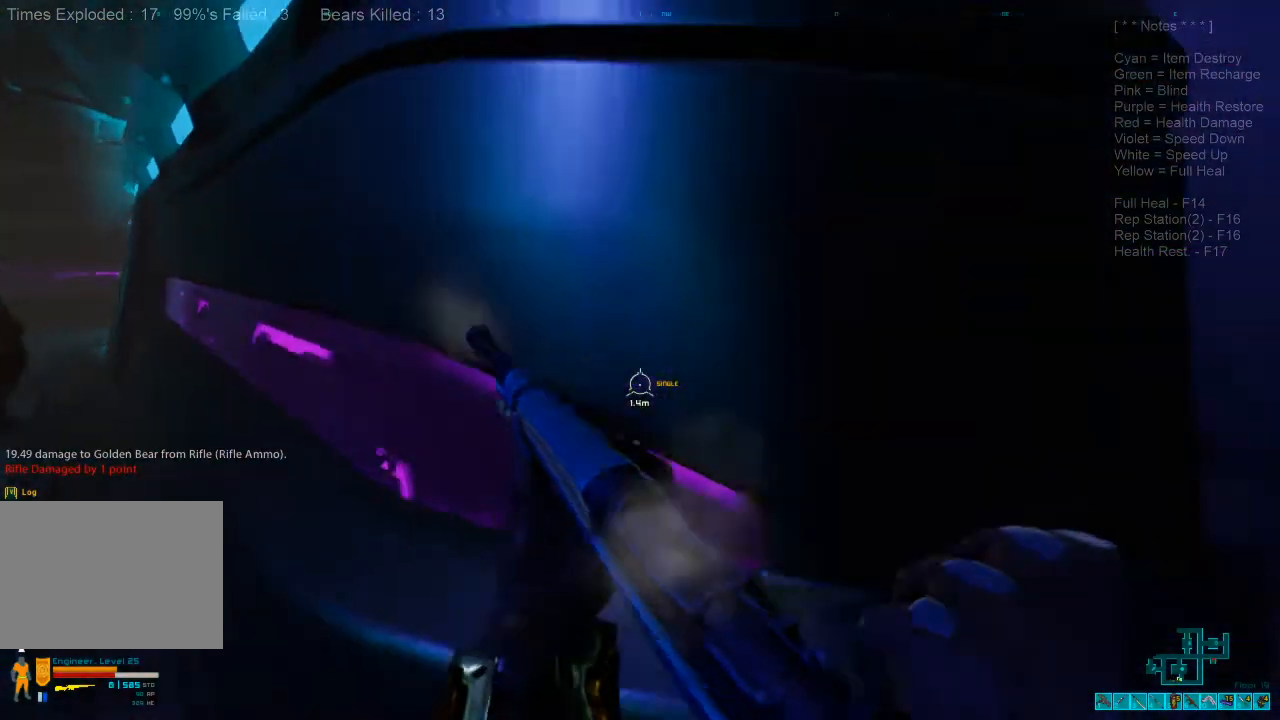
{"keys": ["s"], "mouse": [], "events": [[133, "d", "up"]]}
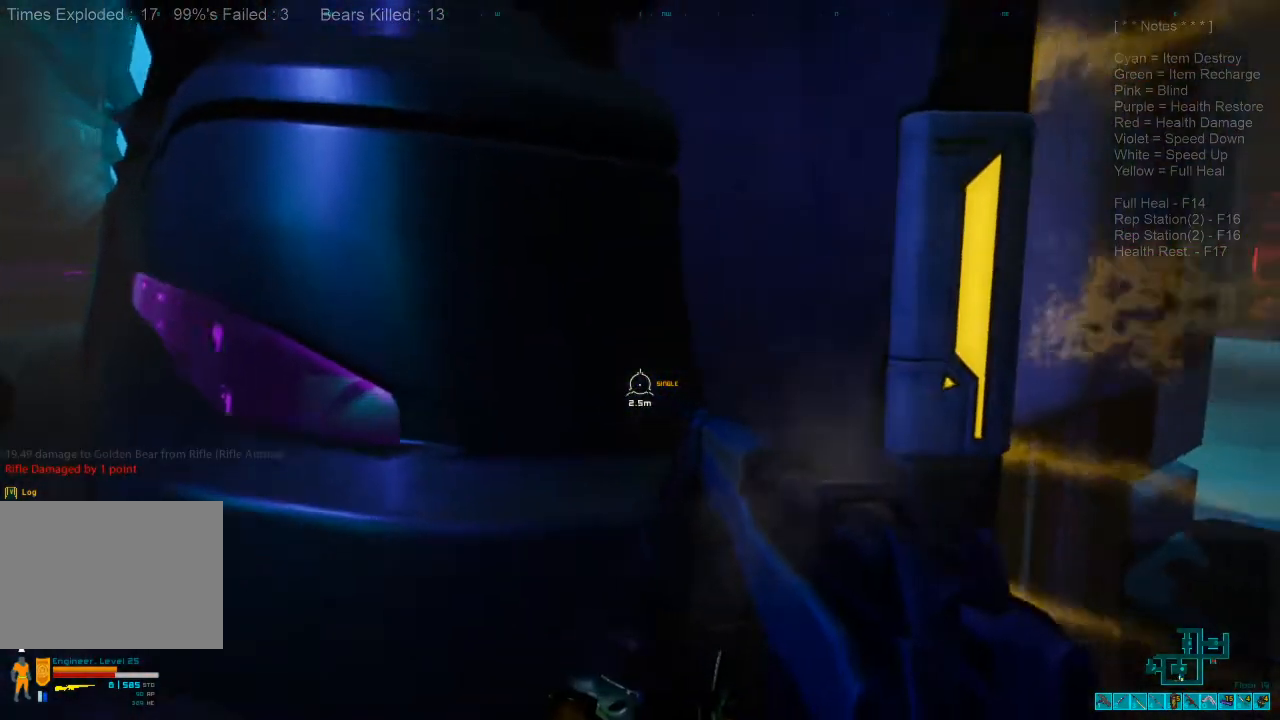
{"keys": ["s", "shift"], "mouse": [], "events": [[67, "shift", "down"]]}
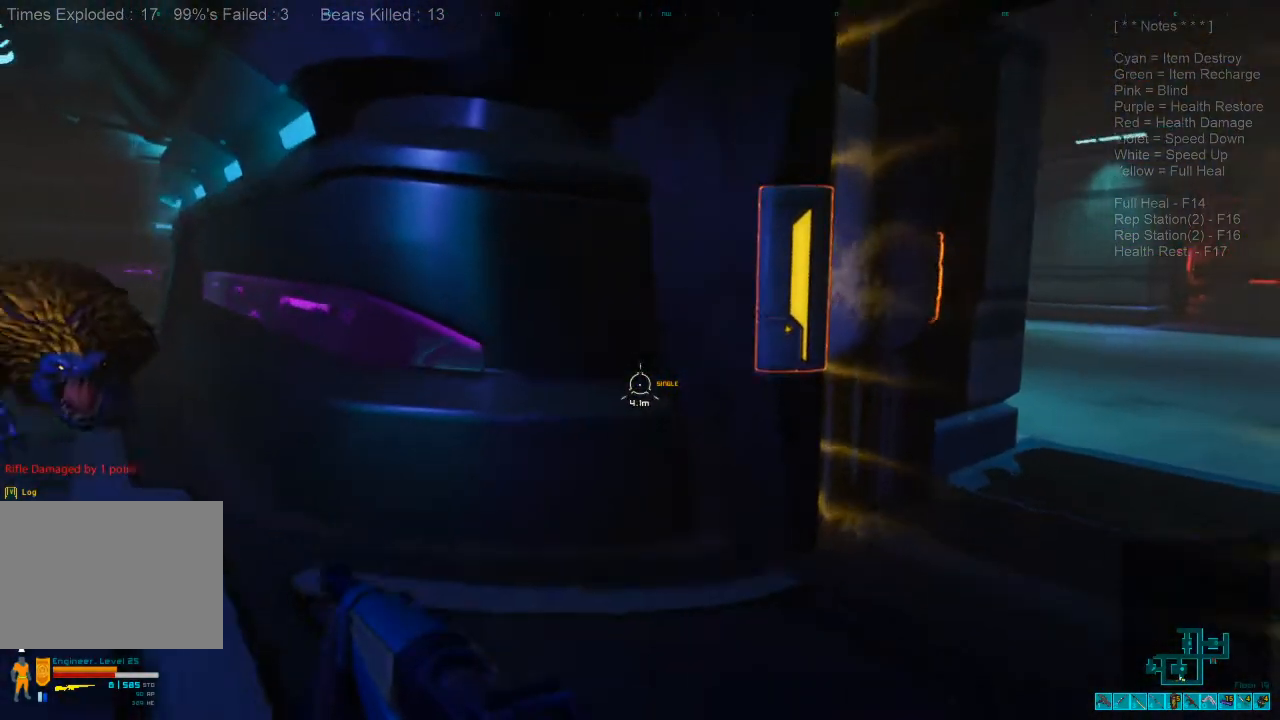
{"keys": ["s", "shift"], "mouse": [], "events": []}
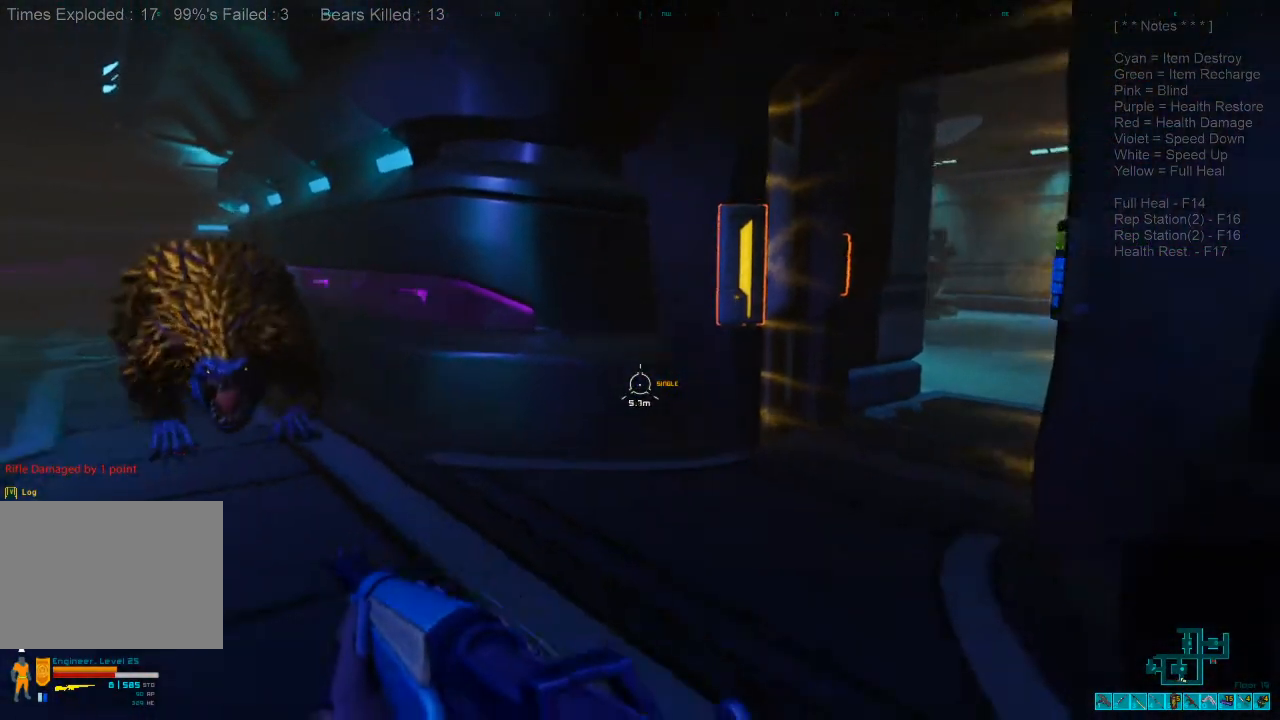
{"keys": ["s", "shift"], "mouse": [], "events": [[167, "d", "down"], [367, "d", "up"]]}
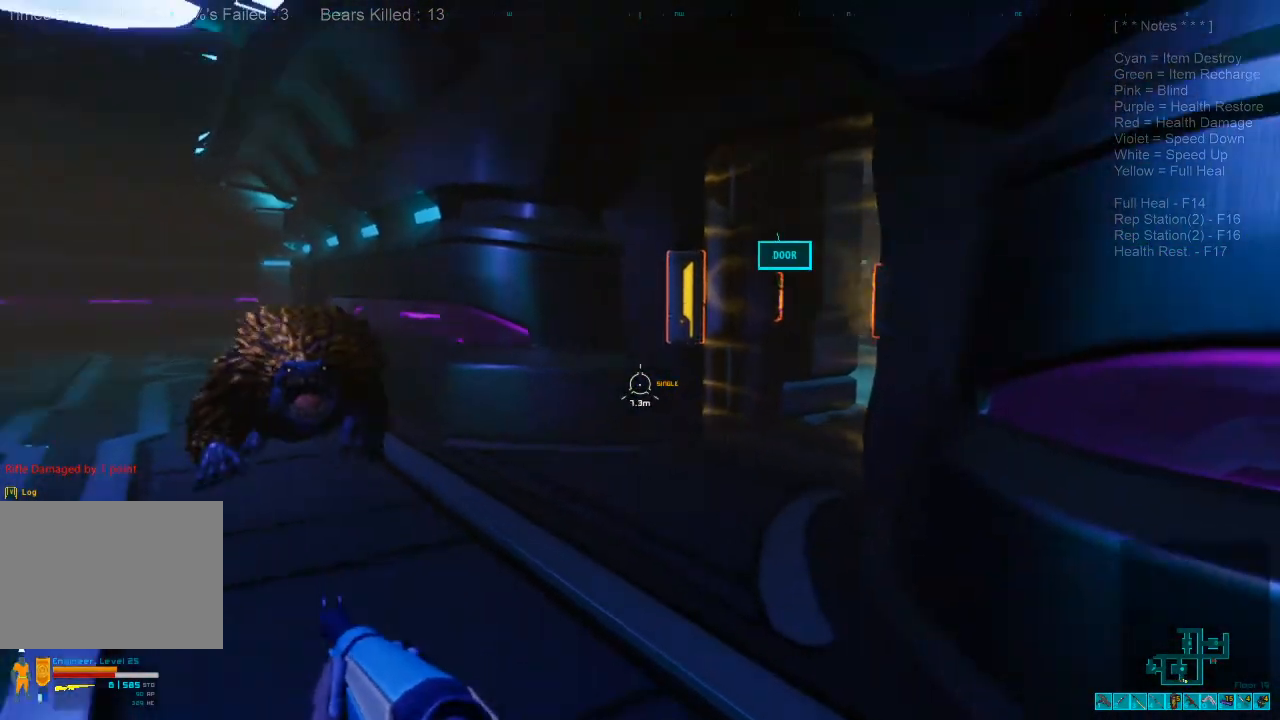
{"keys": ["s"], "mouse": [], "events": [[67, "shift", "up"], [300, "mouse_right", "down"], [433, "mouse_right", "up"]]}
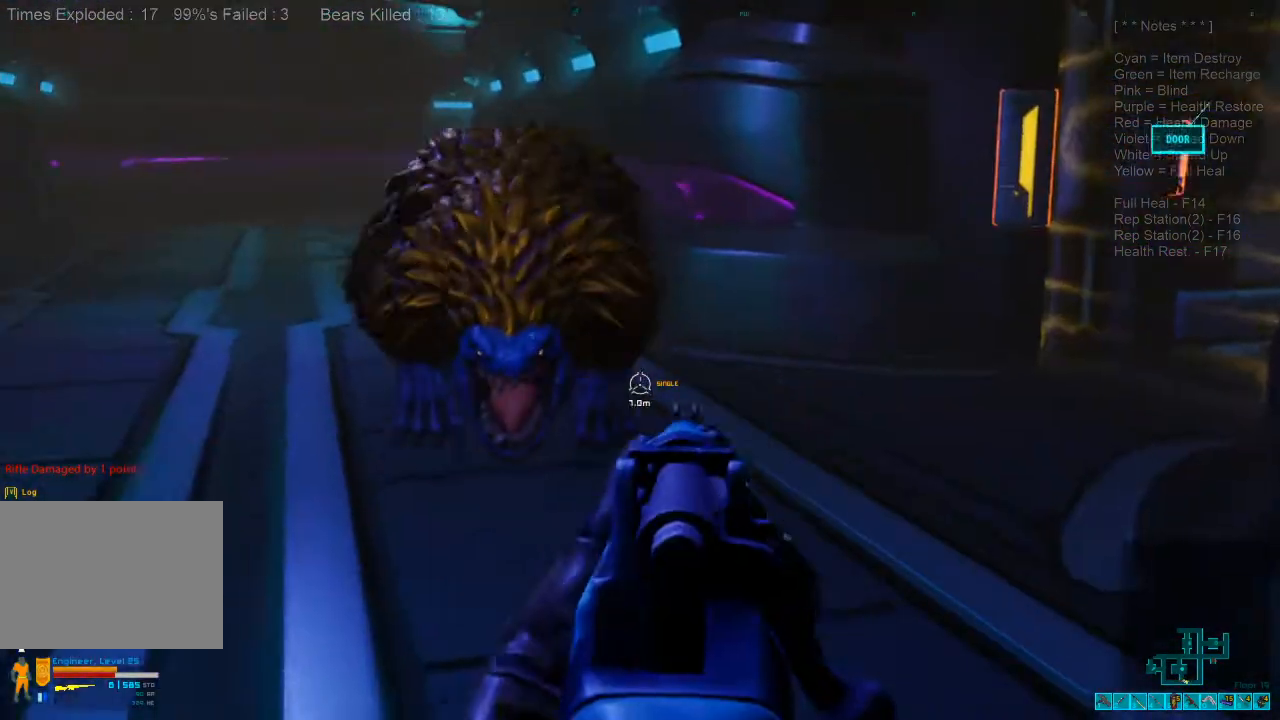
{"keys": ["d"], "mouse": [], "events": [[267, "mouse_left", "down"], [367, "d", "down"], [367, "mouse_left", "up"], [433, "mouse_right", "down"], [467, "s", "up"], [500, "mouse_right", "up"]]}
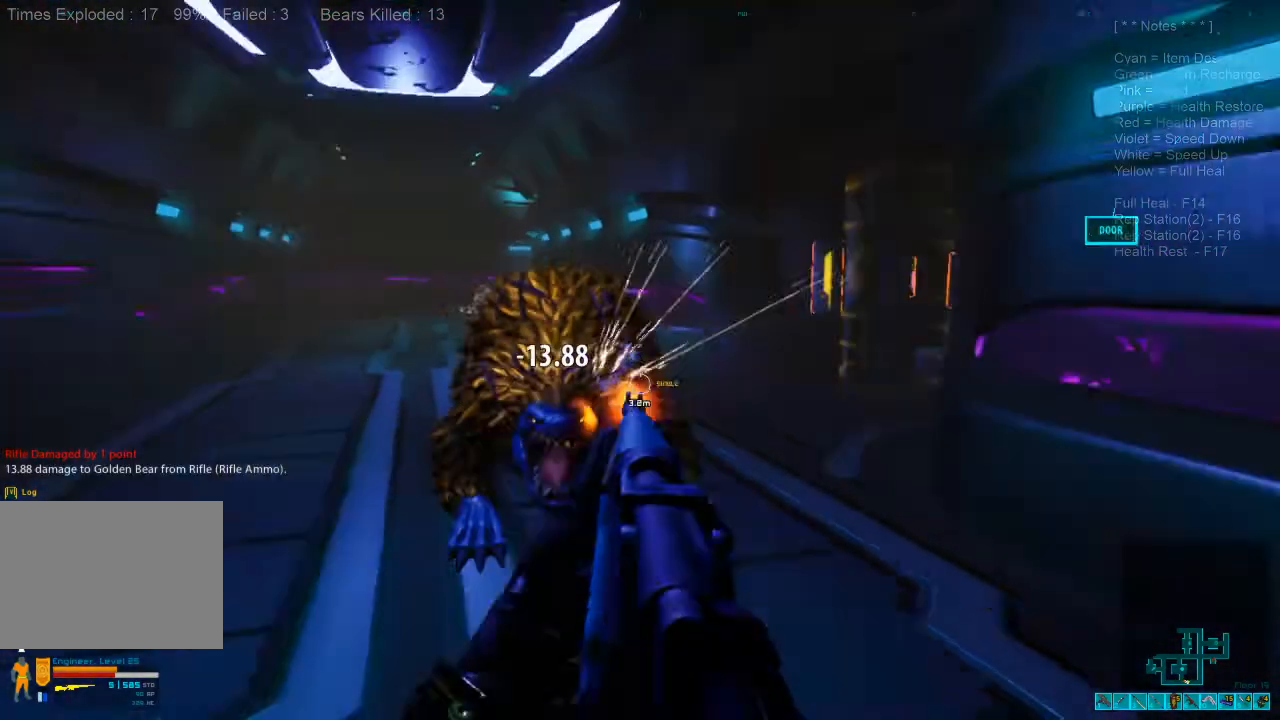
{"keys": ["d", "shift", "w"], "mouse": [], "events": [[33, "shift", "down"], [167, "w", "down"]]}
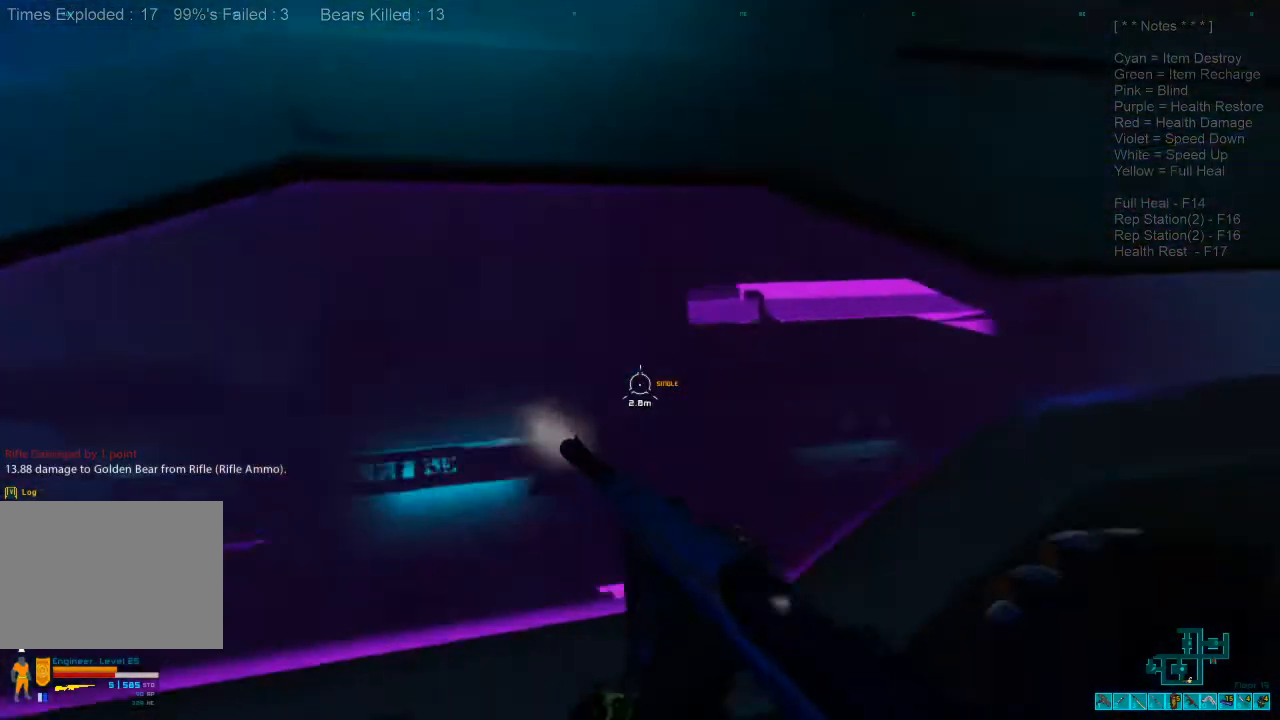
{"keys": ["d", "shift", "w"], "mouse": [], "events": []}
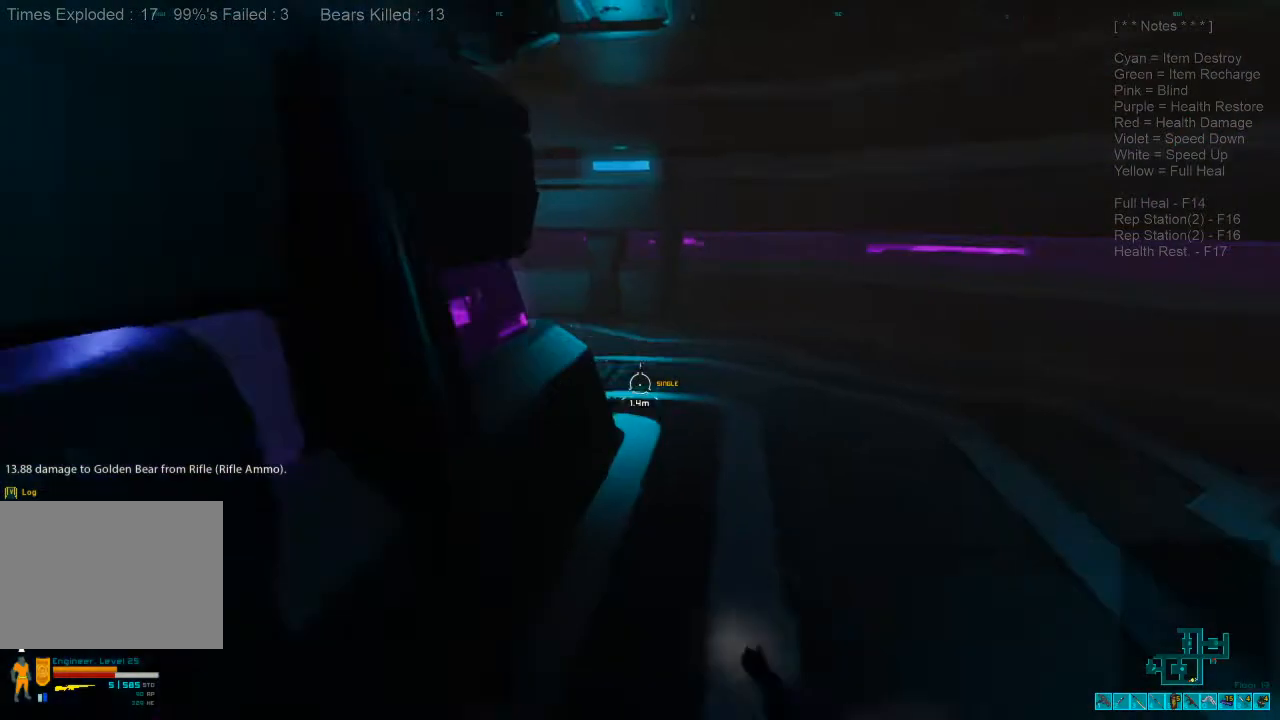
{"keys": ["shift", "w"], "mouse": [], "events": [[300, "d", "up"]]}
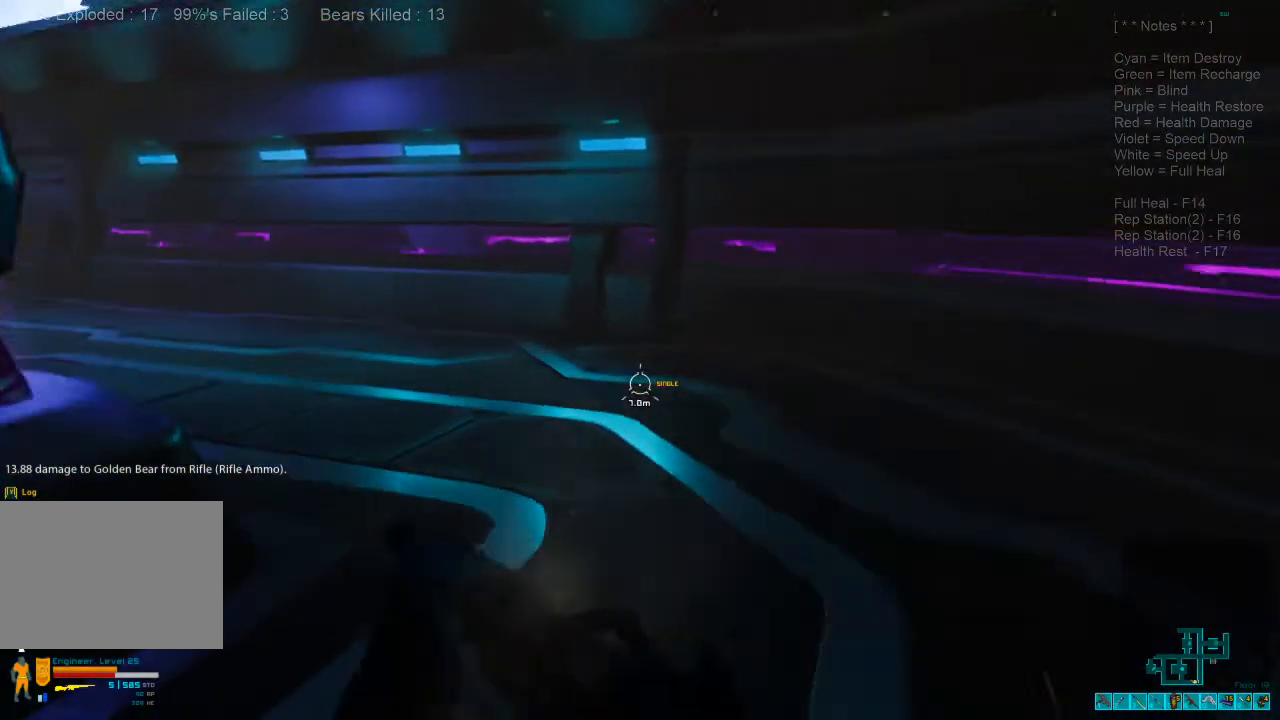
{"keys": ["shift", "w"], "mouse": [], "events": [[67, "r", "down"], [200, "r", "up"]]}